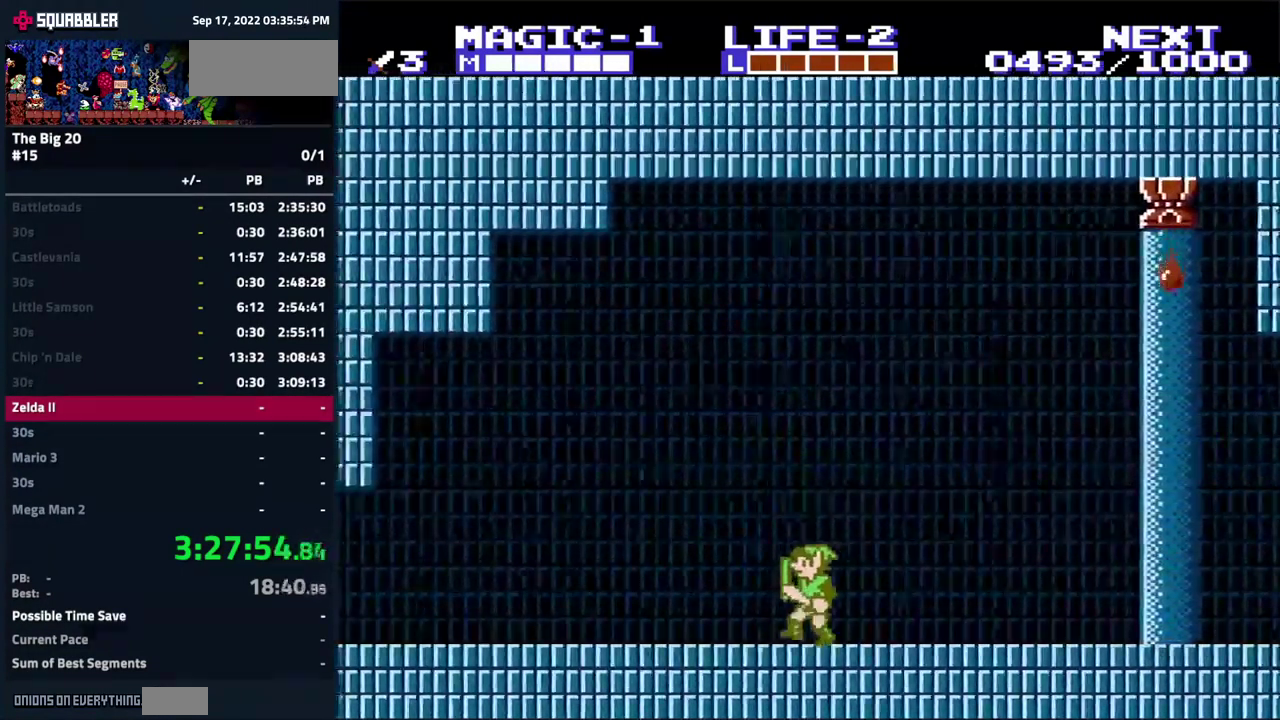
Gameplay with a controller (Nintendo layout); each line is a JSON object with the inputs held at the frame after it. "events" lists button and stick changes between this image and that frame as [ms after this image, input, new state], when the widget could be followed in between. Not read: L3 R3.
{"buttons": ["DPAD_LEFT"], "events": []}
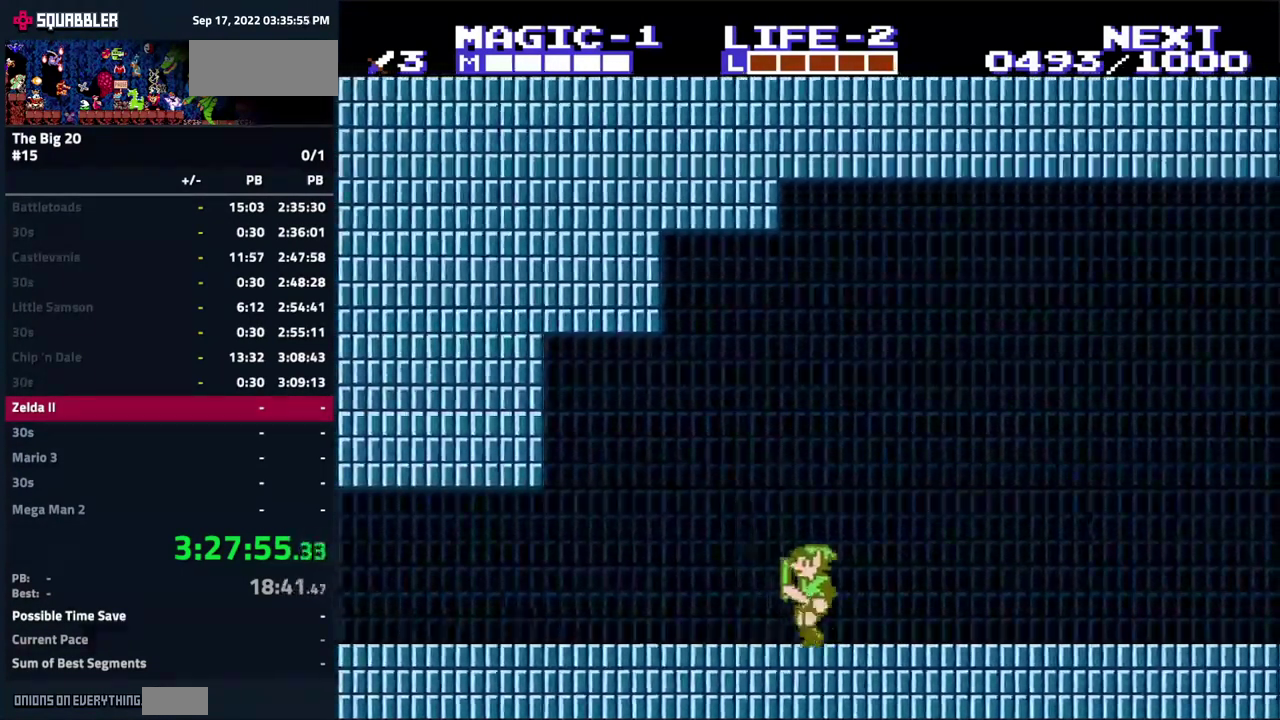
{"buttons": ["DPAD_LEFT"], "events": []}
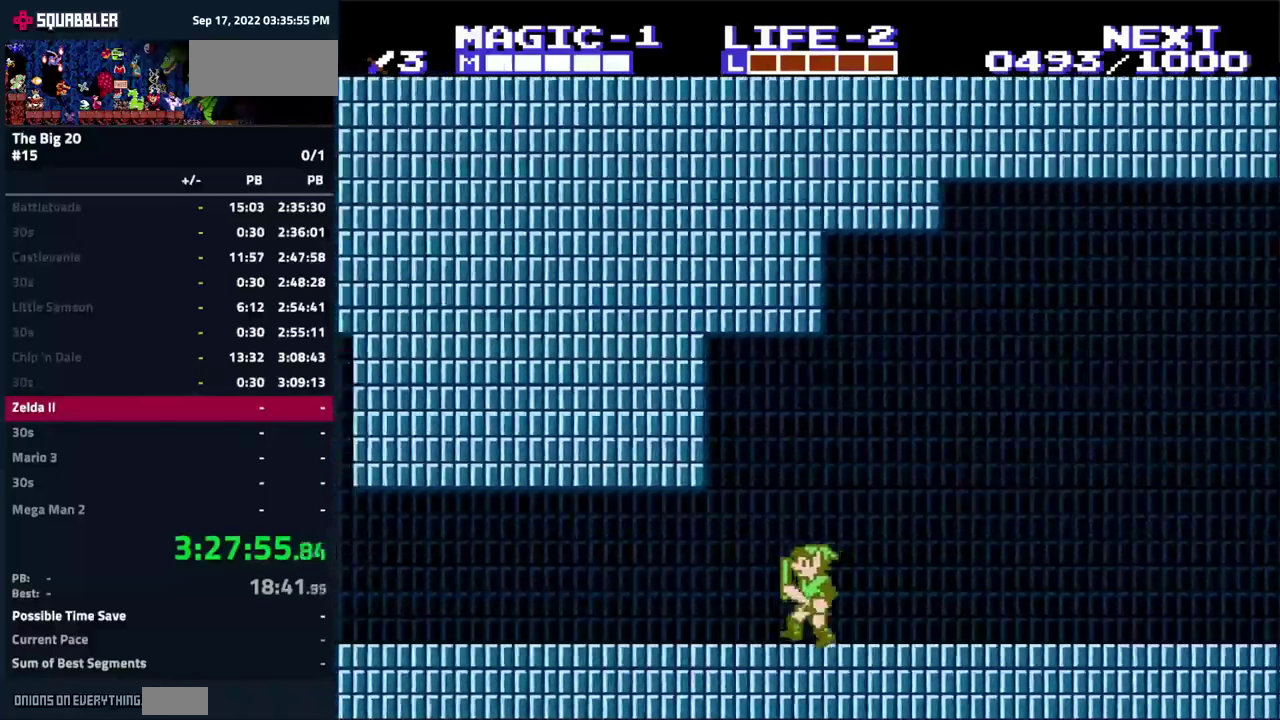
{"buttons": ["DPAD_LEFT"], "events": []}
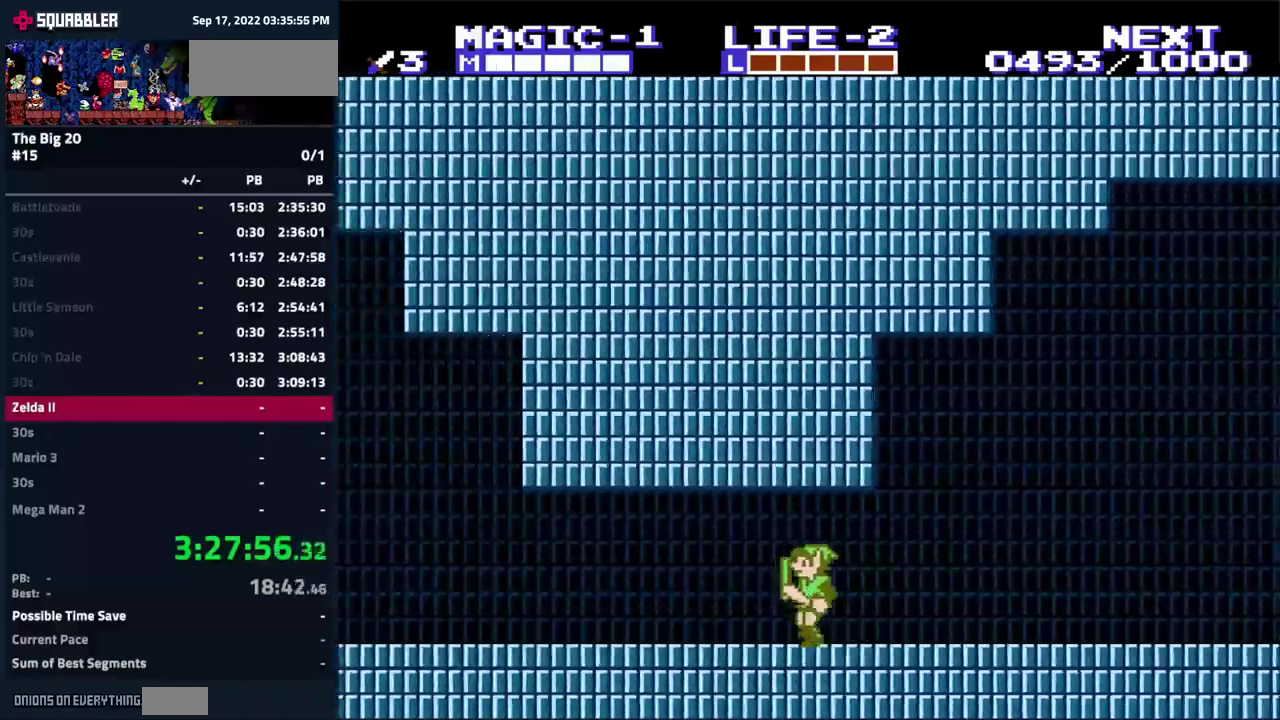
{"buttons": ["DPAD_LEFT"], "events": []}
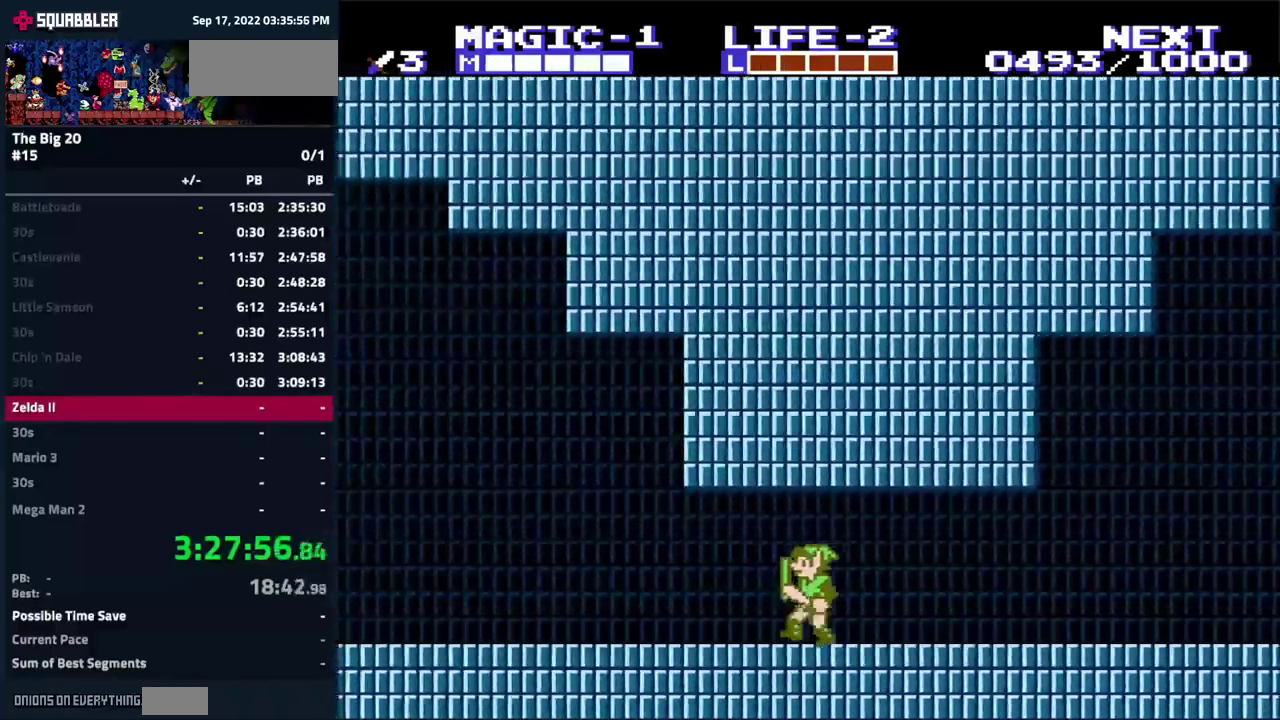
{"buttons": ["DPAD_LEFT"], "events": []}
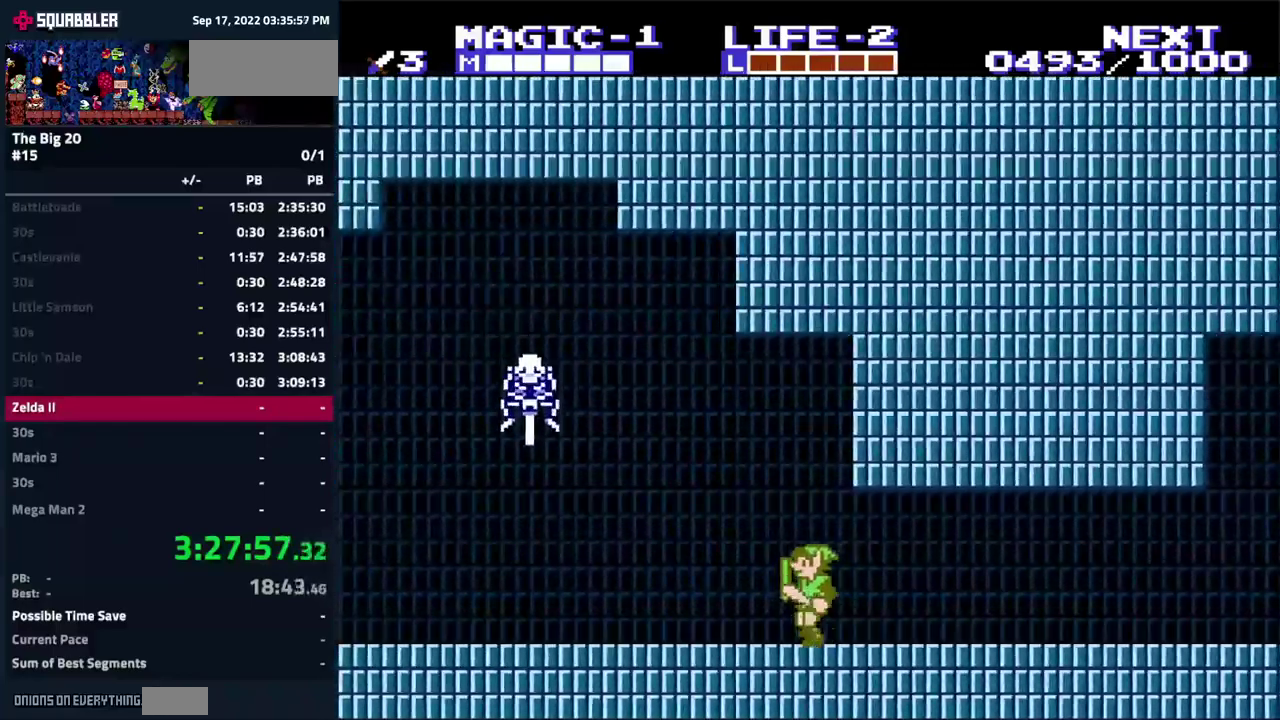
{"buttons": ["B", "DPAD_DOWN", "DPAD_LEFT"], "events": [[384, "DPAD_DOWN", "down"], [434, "B", "down"]]}
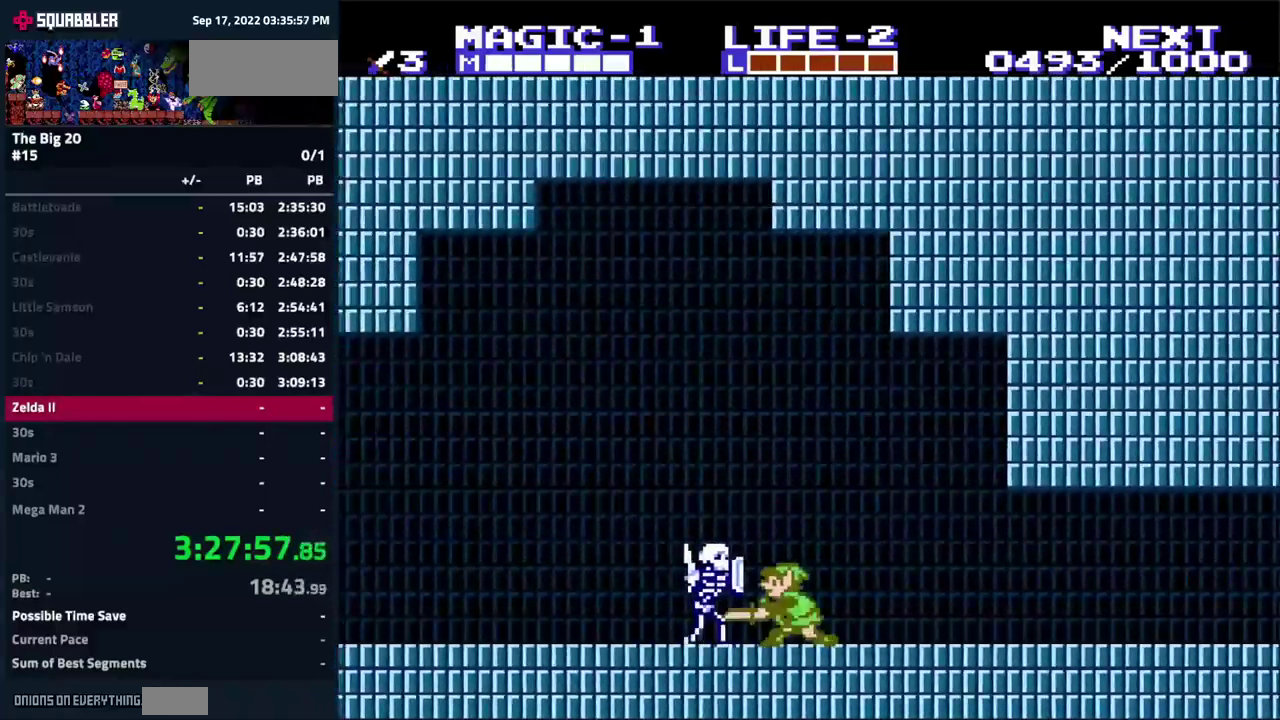
{"buttons": ["DPAD_LEFT"], "events": [[50, "DPAD_DOWN", "up"], [50, "DPAD_LEFT", "up"], [100, "DPAD_LEFT", "down"], [484, "B", "up"]]}
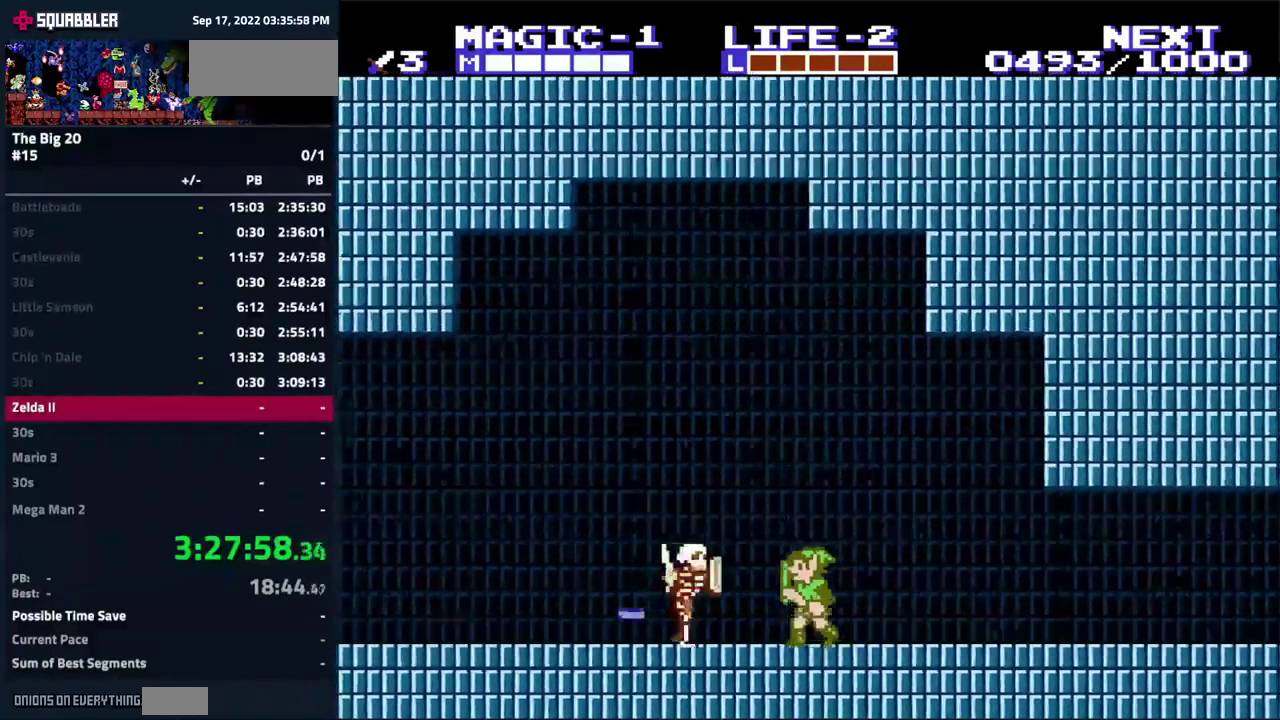
{"buttons": ["DPAD_LEFT"], "events": [[50, "B", "down"], [50, "DPAD_DOWN", "down"], [67, "DPAD_LEFT", "up"], [200, "DPAD_LEFT", "down"], [217, "B", "up"], [234, "DPAD_DOWN", "up"], [267, "DPAD_LEFT", "up"], [317, "DPAD_LEFT", "down"]]}
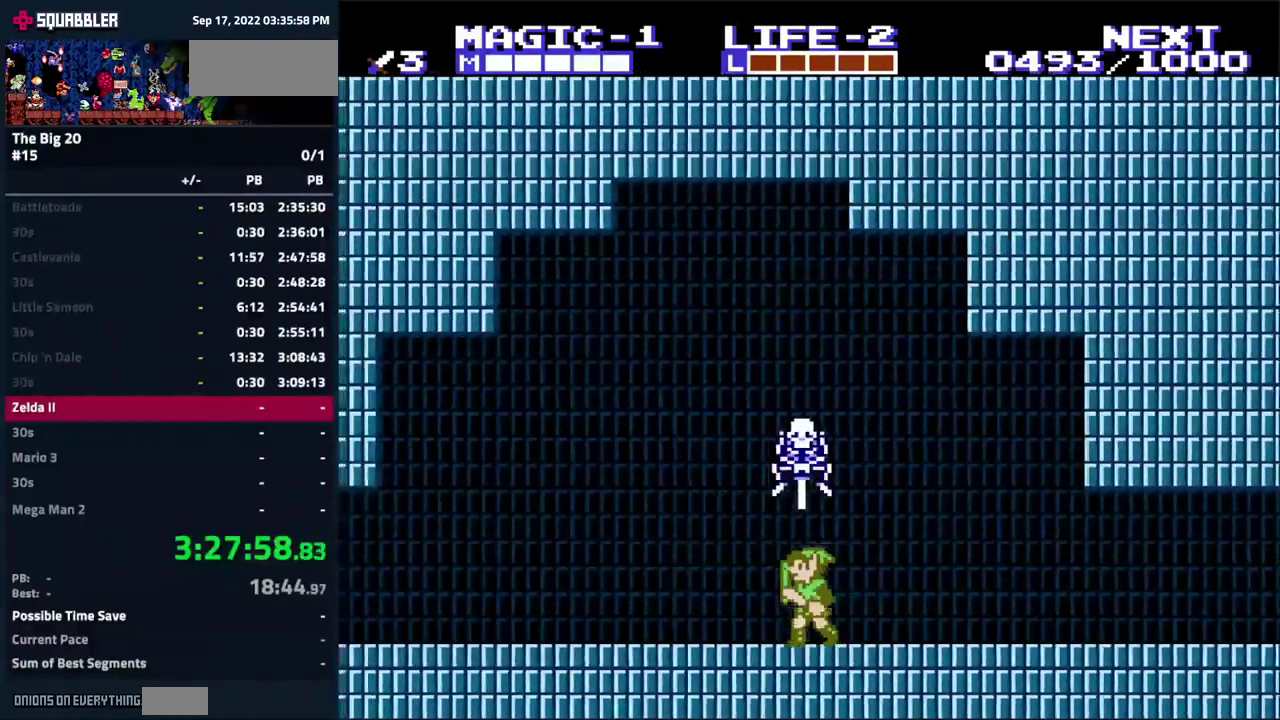
{"buttons": [], "events": [[134, "DPAD_LEFT", "up"], [150, "DPAD_RIGHT", "down"], [250, "B", "down"], [250, "DPAD_DOWN", "down"], [300, "DPAD_RIGHT", "up"], [417, "DPAD_DOWN", "up"], [467, "B", "up"]]}
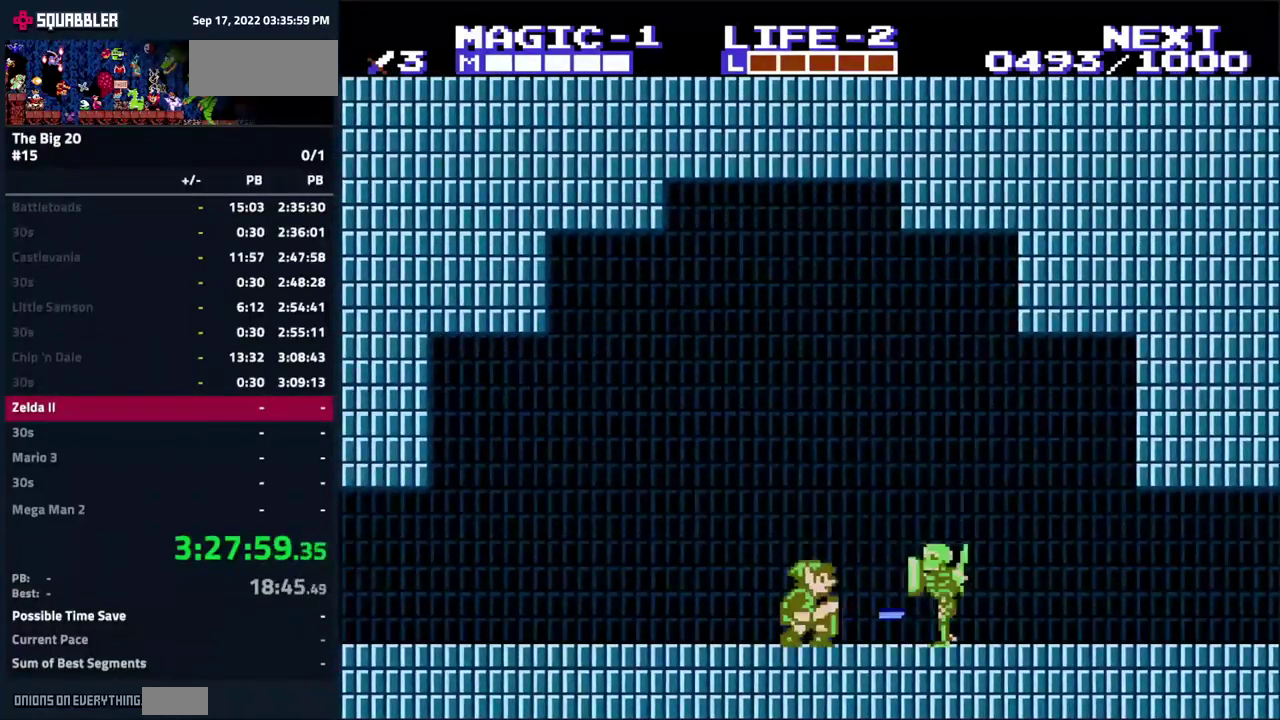
{"buttons": ["B", "DPAD_DOWN"], "events": [[67, "DPAD_RIGHT", "down"], [367, "DPAD_DOWN", "down"], [417, "B", "down"], [417, "DPAD_RIGHT", "up"]]}
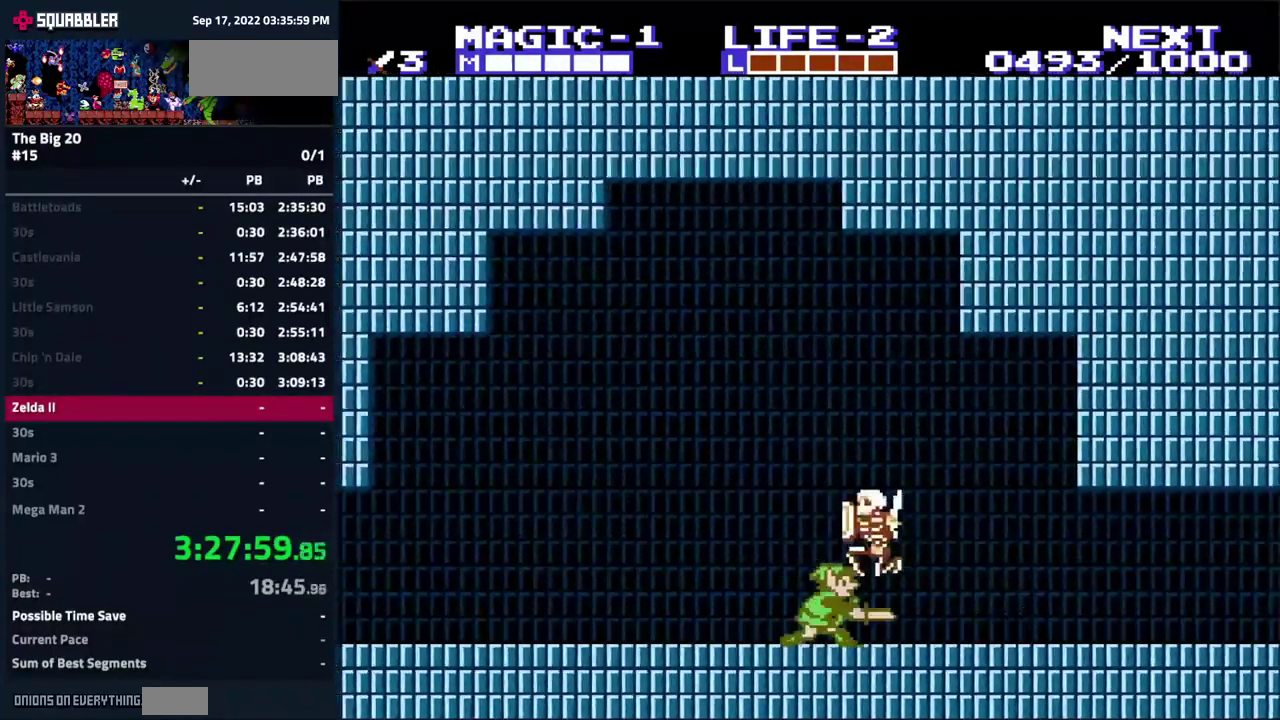
{"buttons": [], "events": [[50, "B", "up"], [50, "DPAD_DOWN", "up"], [150, "DPAD_RIGHT", "down"], [350, "DPAD_RIGHT", "up"]]}
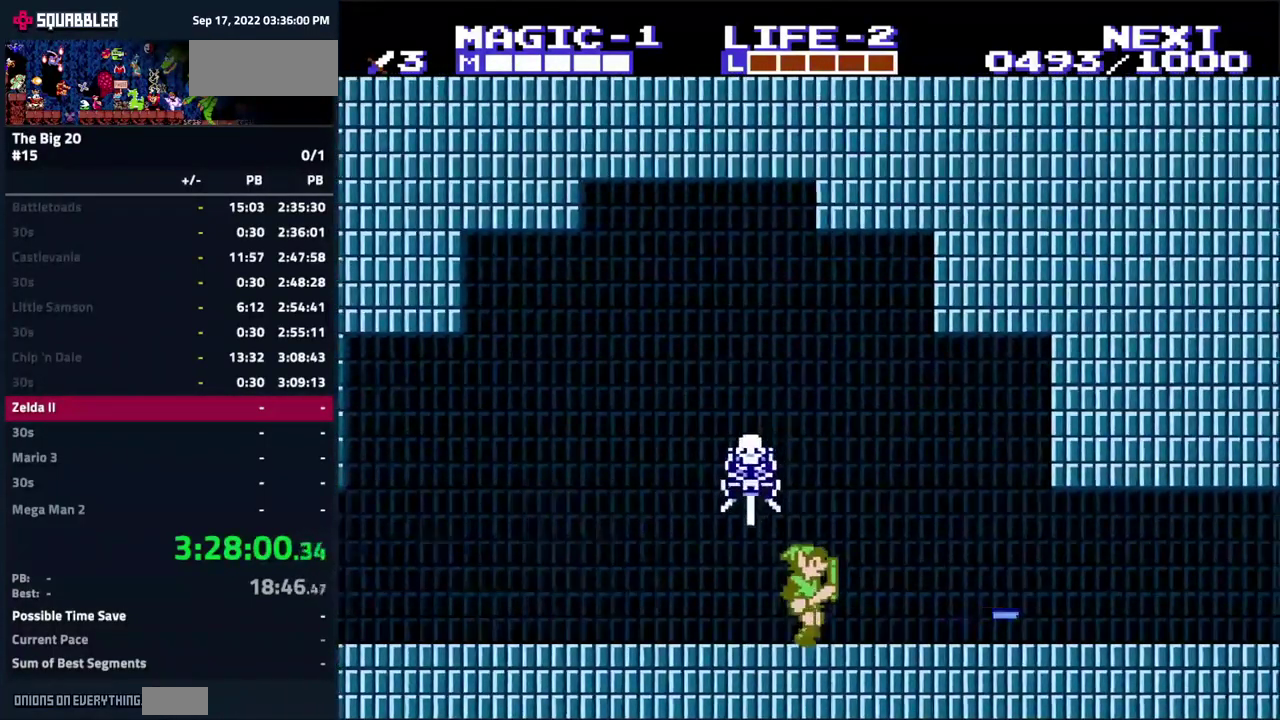
{"buttons": ["DPAD_RIGHT"], "events": [[67, "DPAD_LEFT", "down"], [183, "DPAD_DOWN", "down"], [216, "B", "down"], [283, "DPAD_LEFT", "up"], [350, "DPAD_DOWN", "up"], [366, "B", "up"], [500, "DPAD_RIGHT", "down"]]}
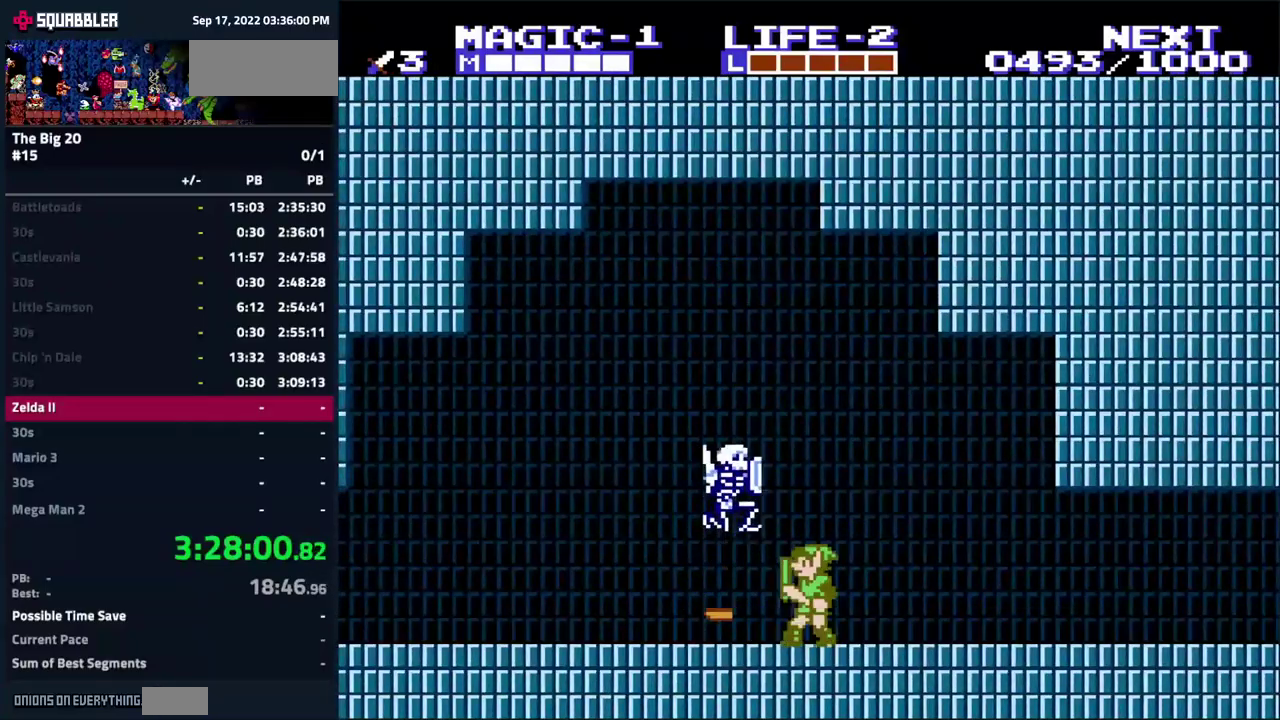
{"buttons": ["DPAD_DOWN", "DPAD_LEFT"], "events": [[433, "DPAD_LEFT", "down"], [433, "DPAD_RIGHT", "up"], [450, "DPAD_DOWN", "down"]]}
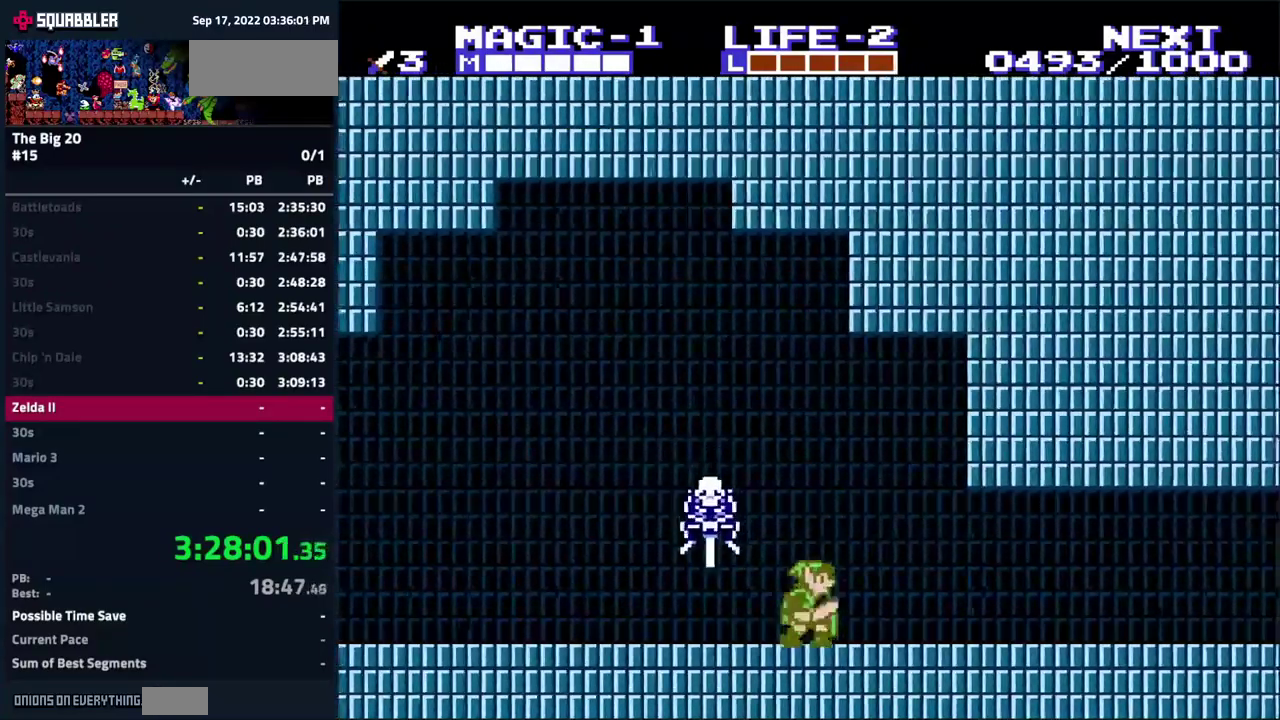
{"buttons": ["DPAD_LEFT"], "events": [[33, "B", "down"], [183, "DPAD_DOWN", "up"], [216, "DPAD_LEFT", "up"], [250, "B", "up"], [316, "DPAD_LEFT", "down"]]}
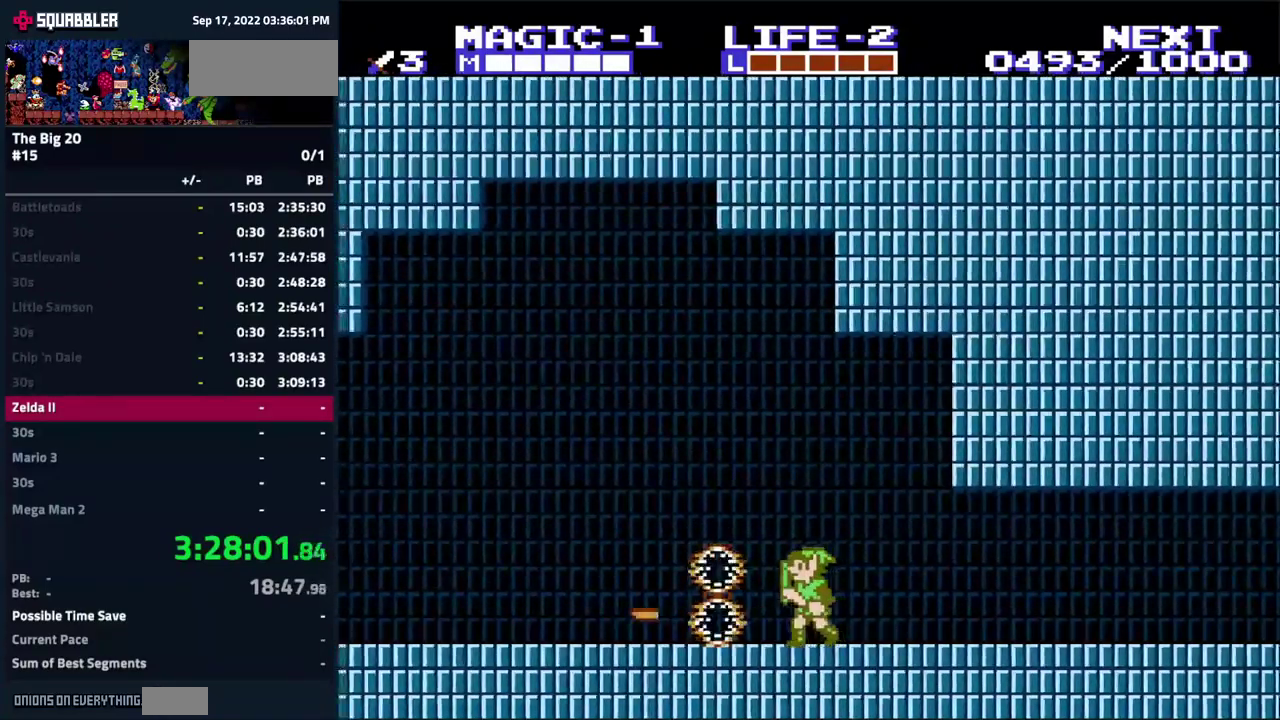
{"buttons": ["DPAD_LEFT"], "events": []}
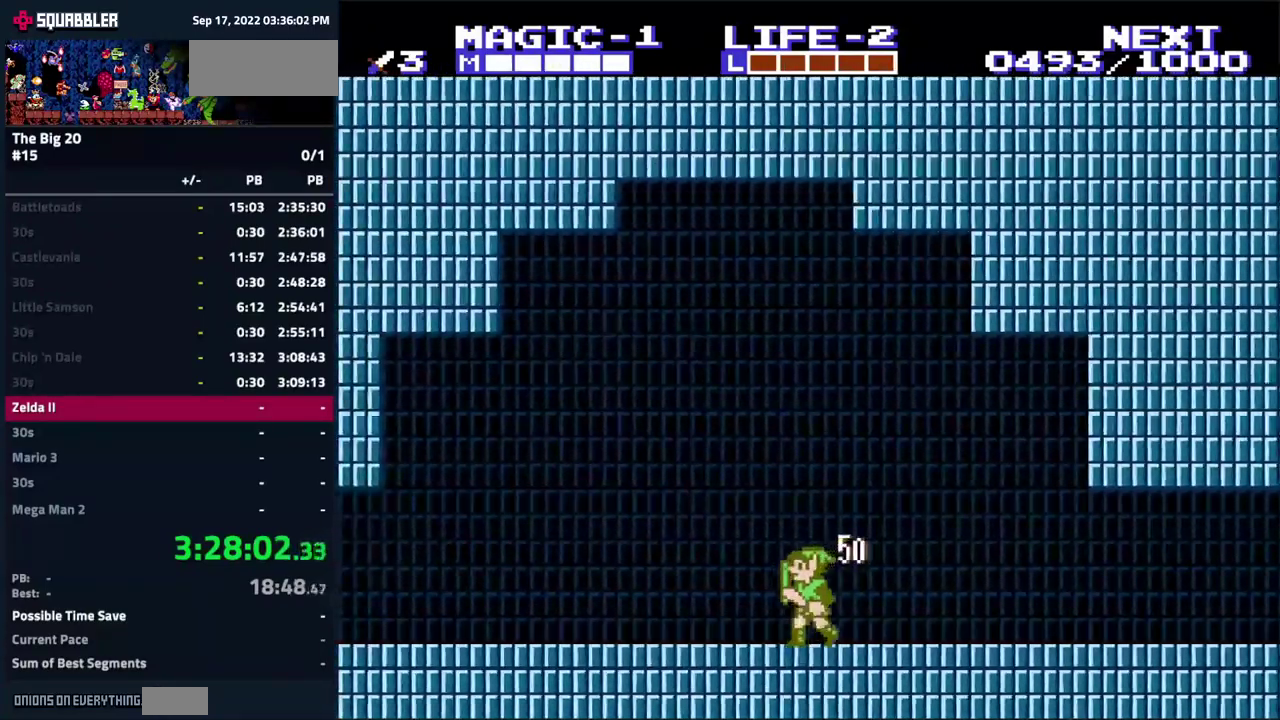
{"buttons": ["DPAD_LEFT"], "events": []}
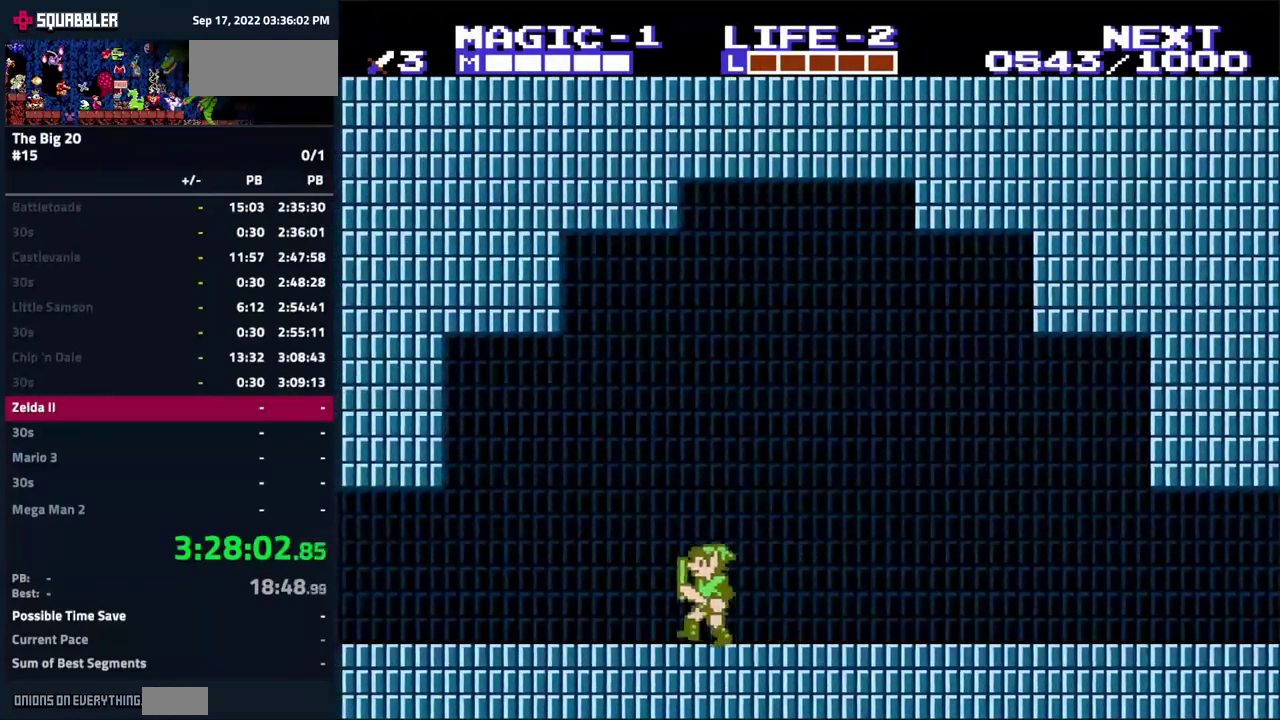
{"buttons": ["DPAD_LEFT"], "events": []}
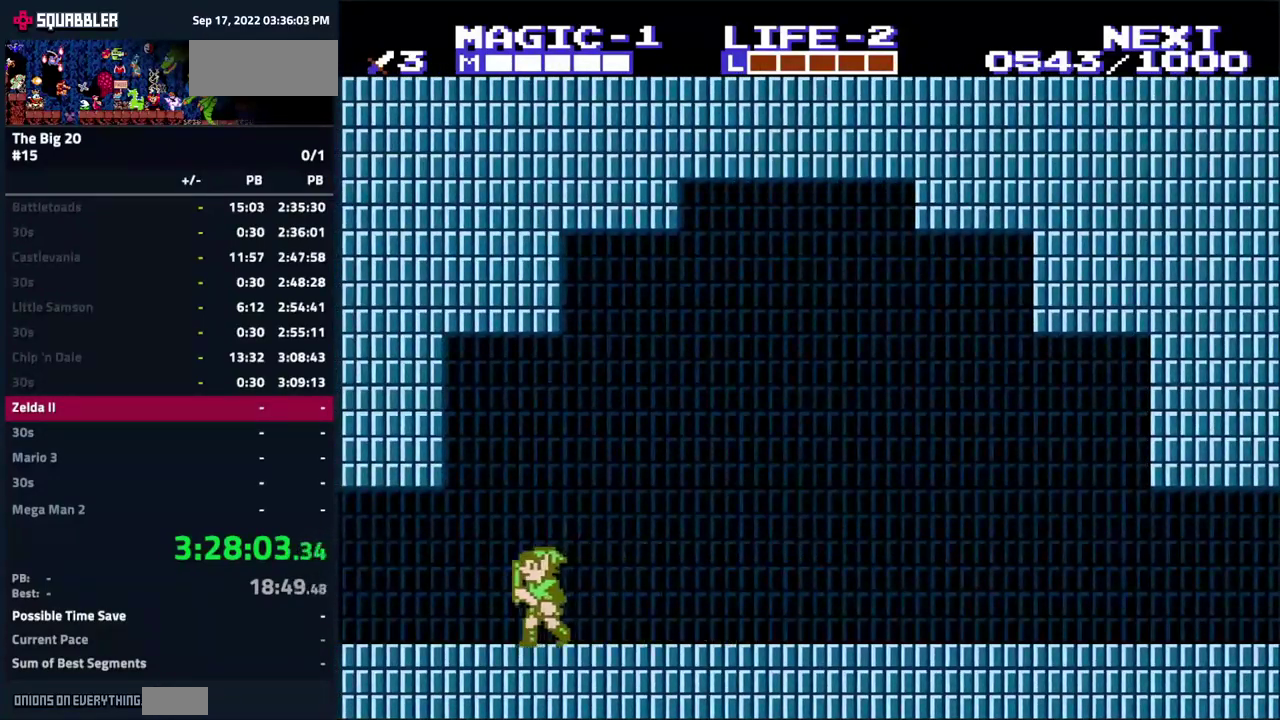
{"buttons": ["DPAD_LEFT"], "events": []}
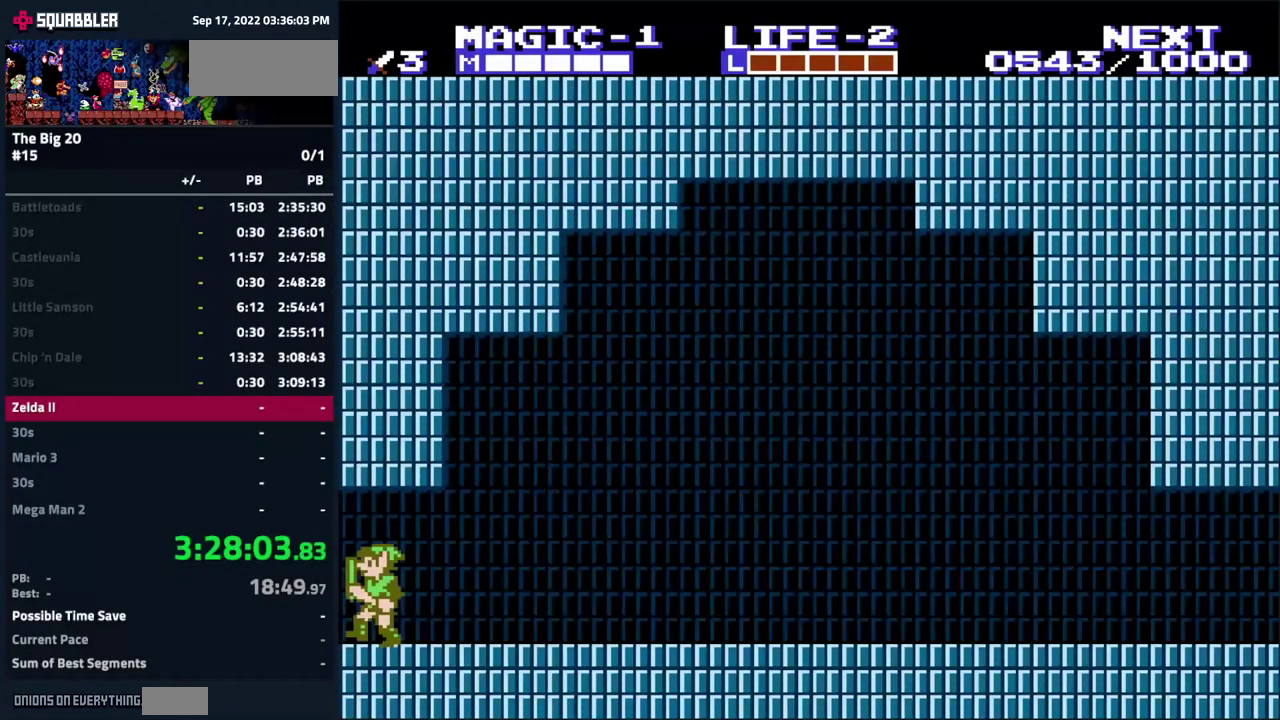
{"buttons": ["DPAD_LEFT"], "events": []}
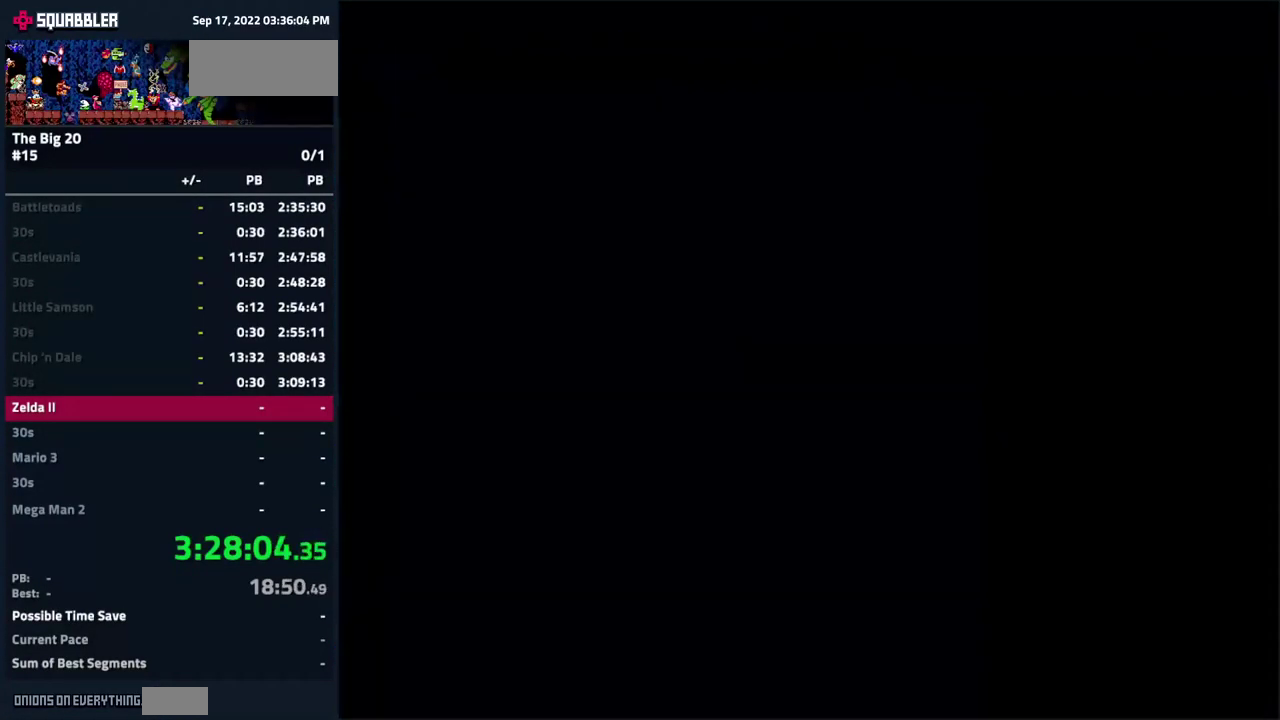
{"buttons": ["DPAD_LEFT"], "events": []}
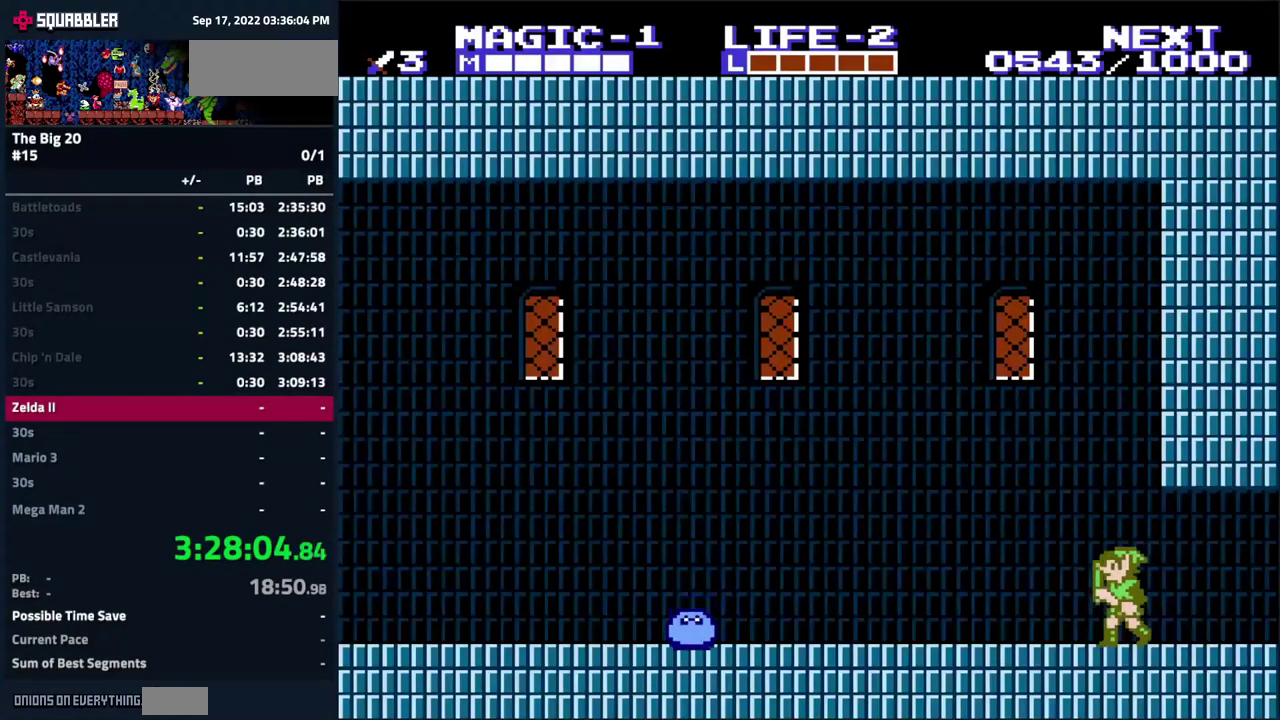
{"buttons": ["DPAD_LEFT"], "events": []}
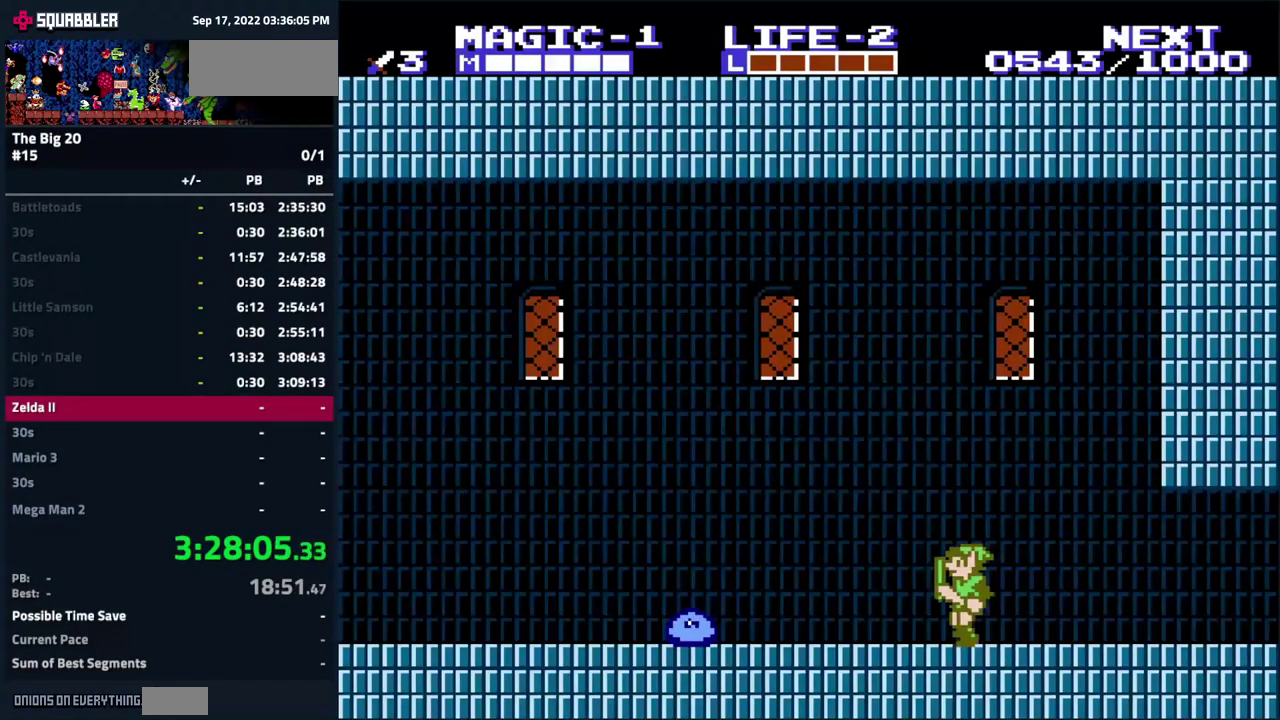
{"buttons": ["B", "DPAD_DOWN"], "events": [[467, "DPAD_DOWN", "down"], [483, "B", "down"], [483, "DPAD_LEFT", "up"]]}
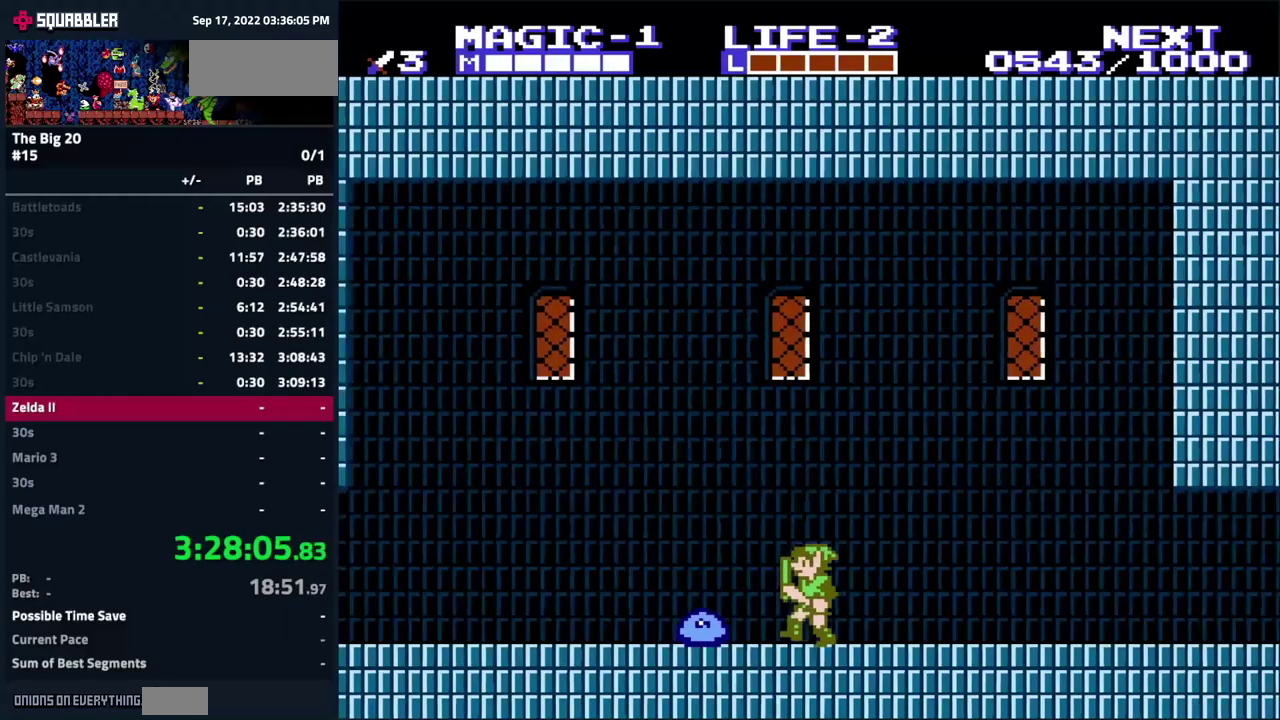
{"buttons": ["A", "DPAD_LEFT"], "events": [[133, "B", "up"], [217, "DPAD_DOWN", "up"], [217, "DPAD_LEFT", "down"], [450, "A", "down"]]}
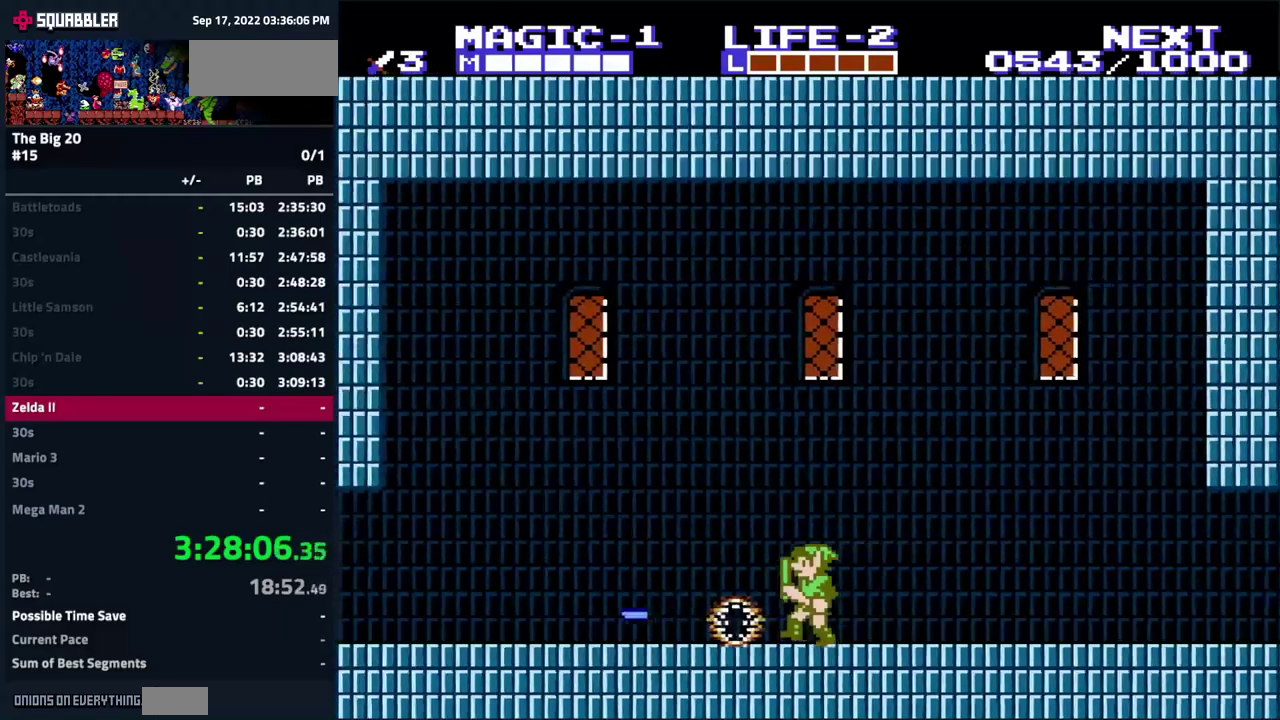
{"buttons": ["DPAD_LEFT"], "events": [[150, "A", "up"]]}
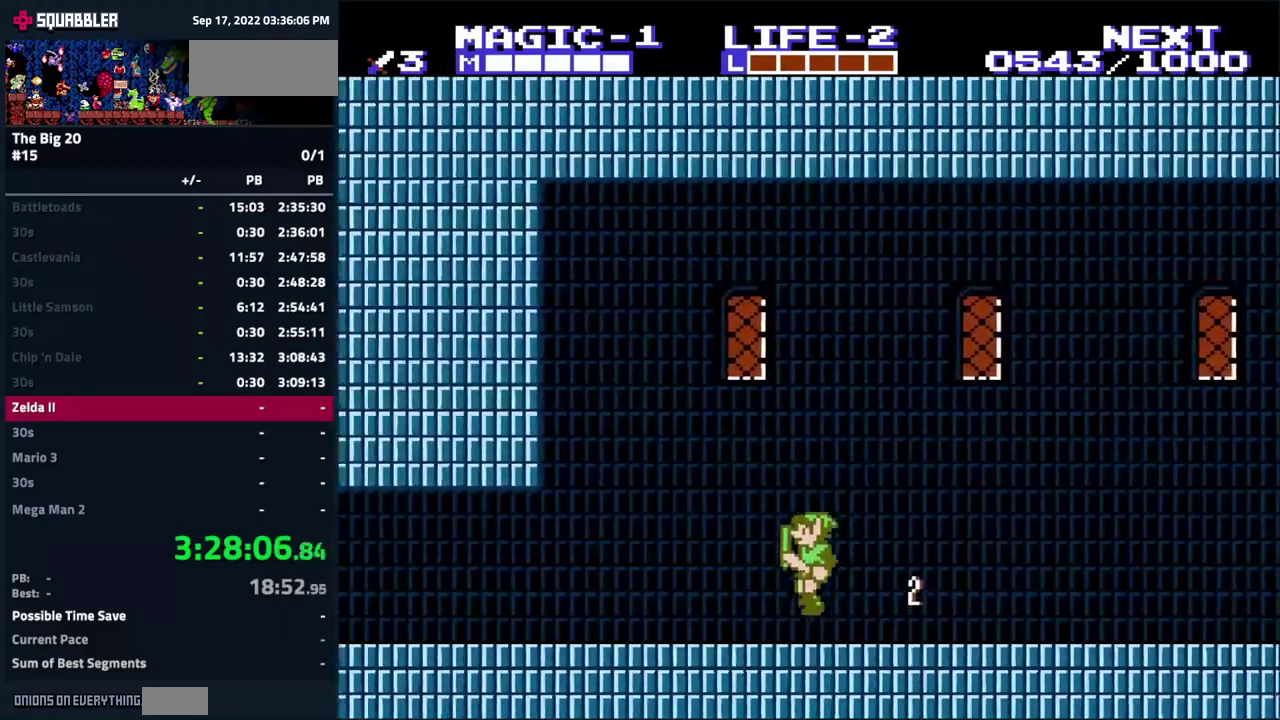
{"buttons": ["DPAD_LEFT"], "events": [[117, "A", "down"], [483, "A", "up"]]}
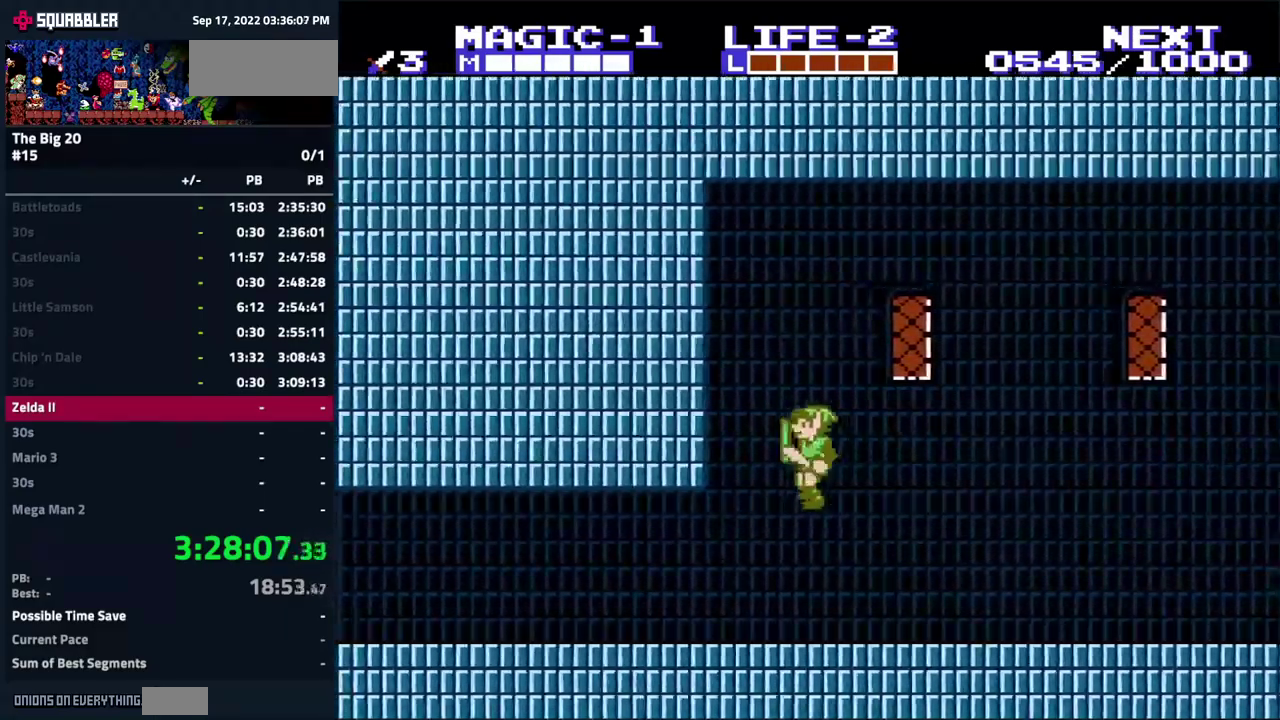
{"buttons": ["DPAD_LEFT"], "events": []}
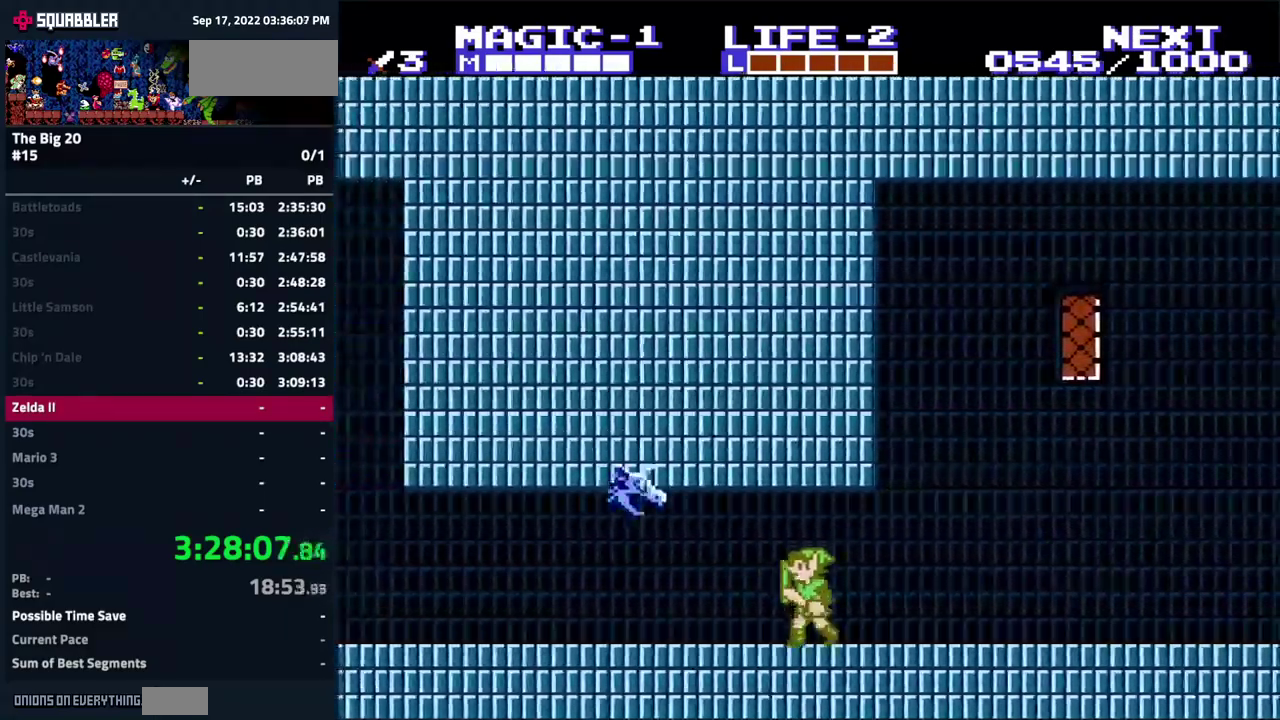
{"buttons": ["DPAD_LEFT"], "events": [[50, "DPAD_LEFT", "up"], [117, "B", "down"], [167, "DPAD_DOWN", "down"], [183, "DPAD_RIGHT", "down"], [233, "DPAD_RIGHT", "up"], [283, "B", "up"], [417, "DPAD_DOWN", "up"], [417, "DPAD_LEFT", "down"]]}
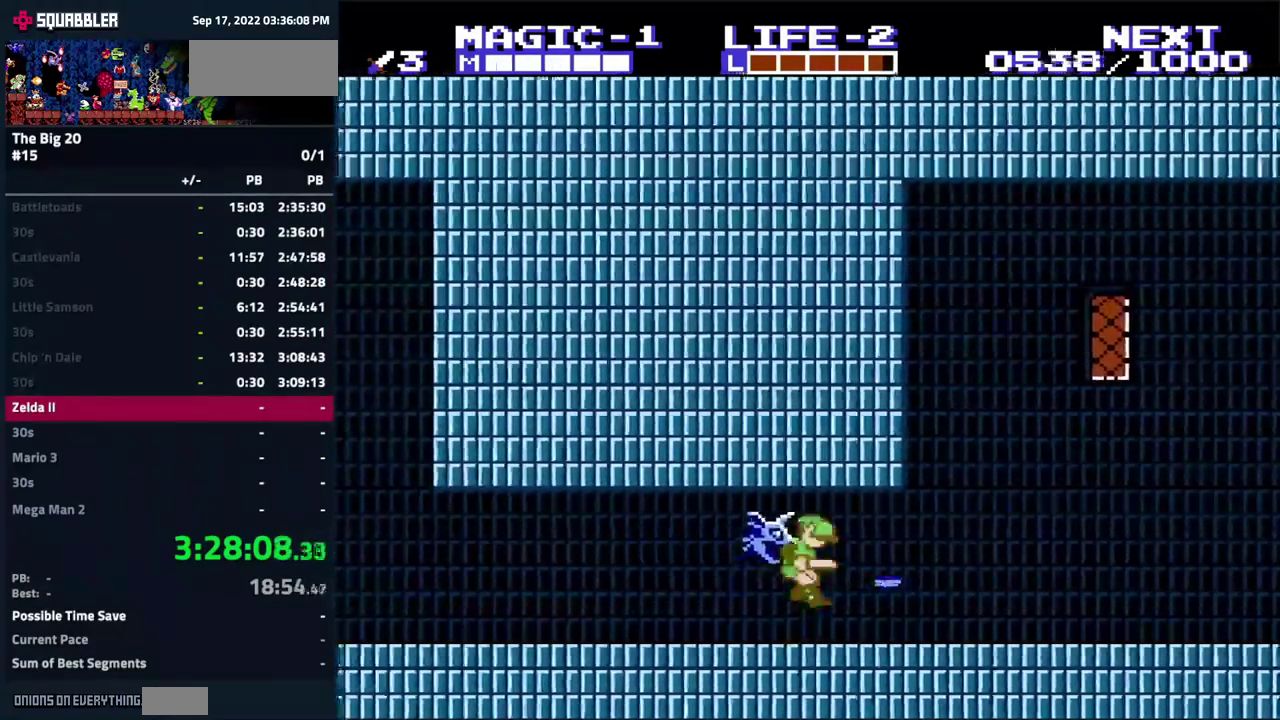
{"buttons": ["DPAD_LEFT"], "events": []}
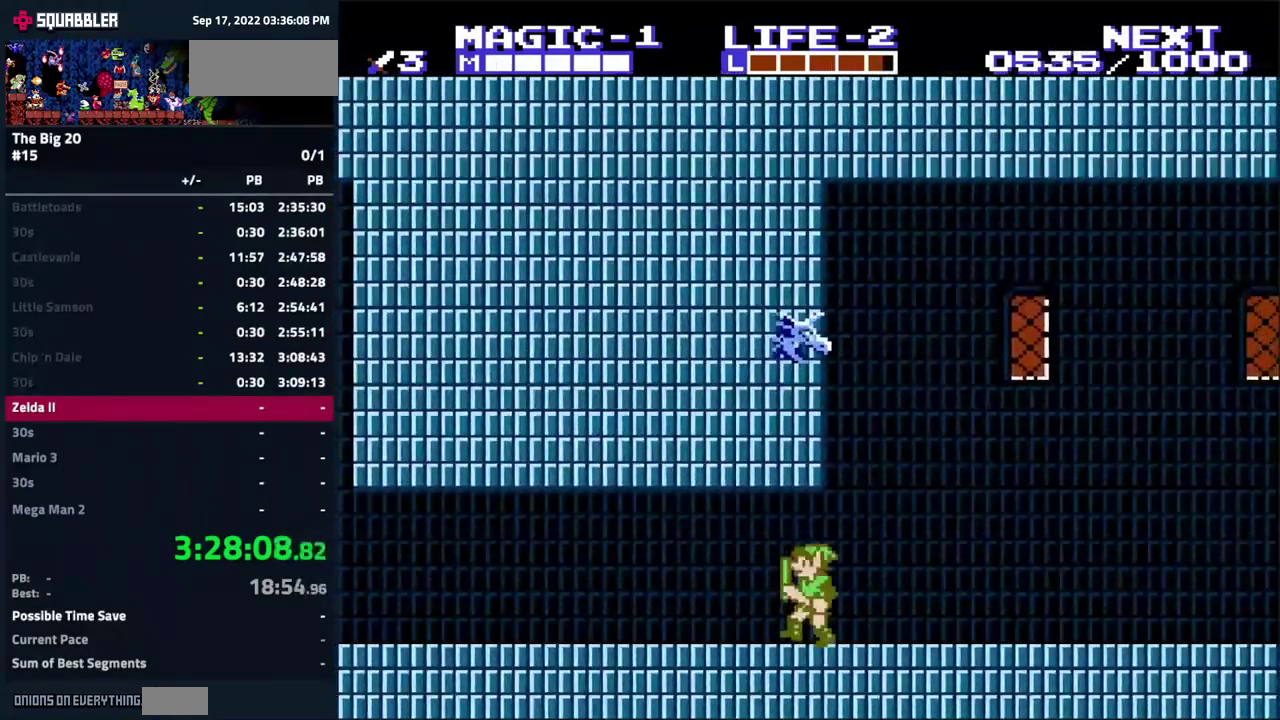
{"buttons": ["DPAD_LEFT"], "events": []}
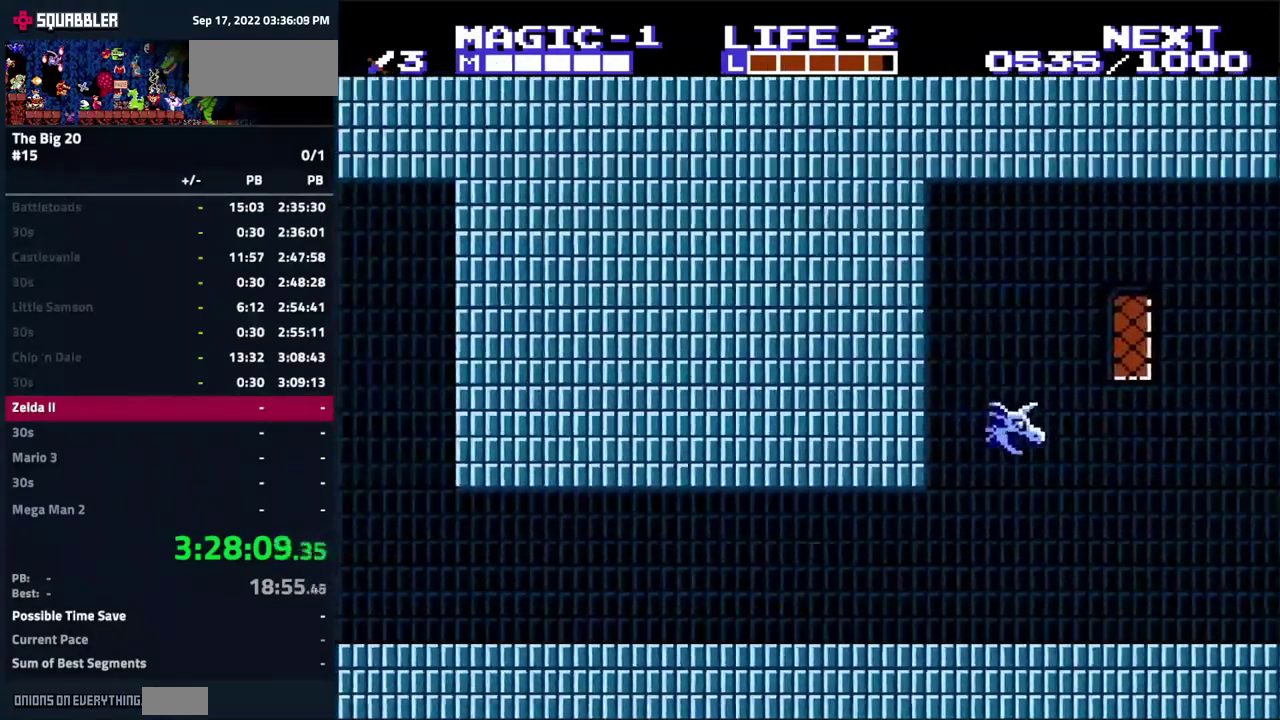
{"buttons": ["DPAD_LEFT"], "events": []}
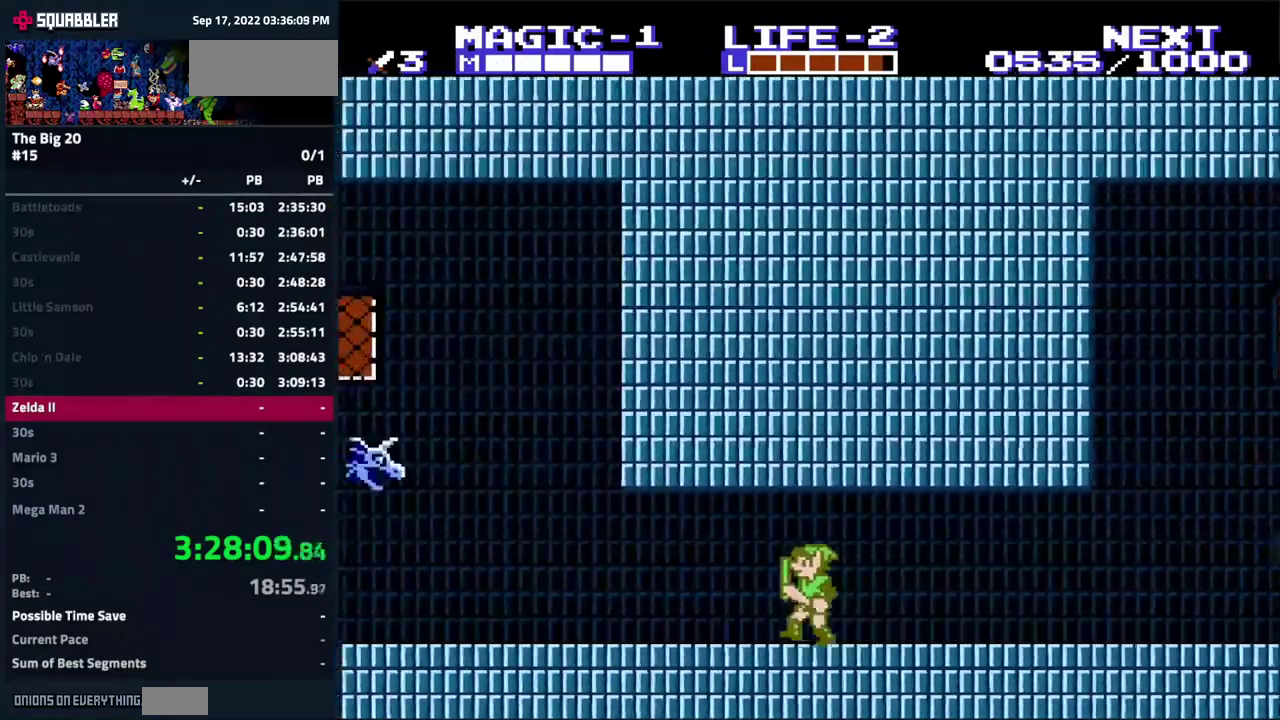
{"buttons": ["DPAD_RIGHT"], "events": [[367, "DPAD_LEFT", "up"], [433, "DPAD_RIGHT", "down"]]}